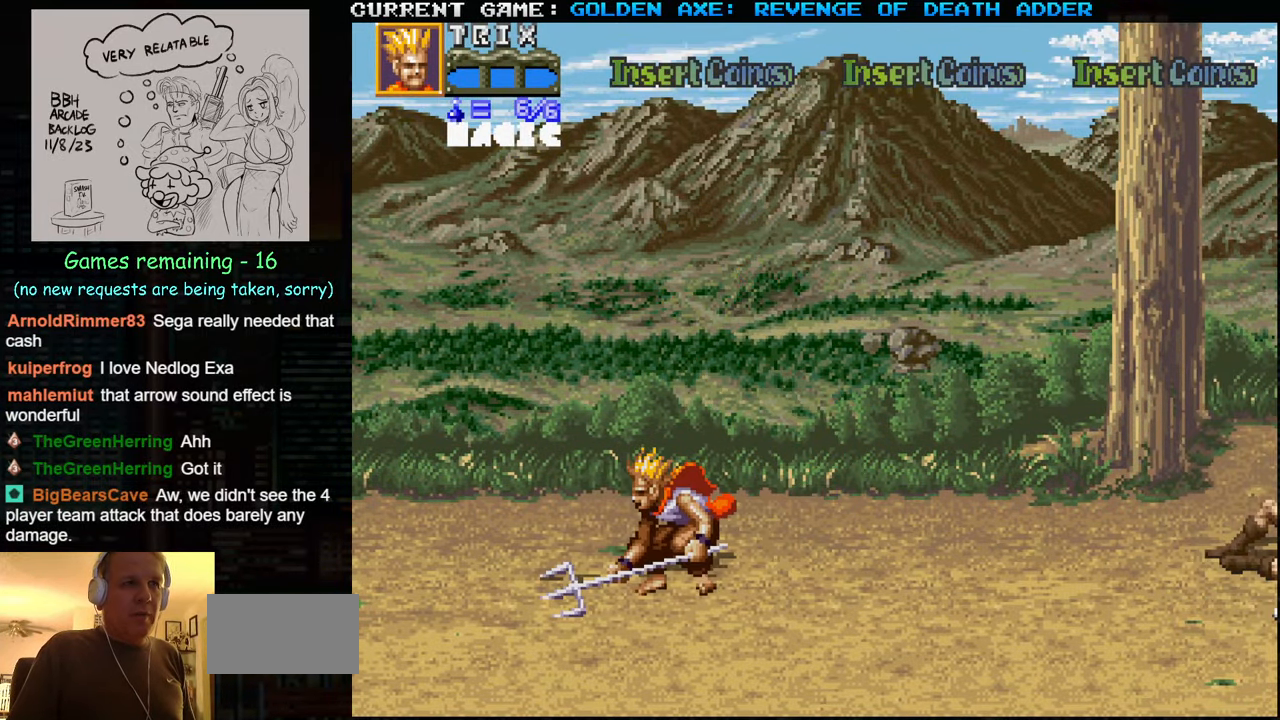
Gameplay with a controller (arcade stick); each line is a JSON object with the inputs held at the frame after it. "events" lists button and stick changes between this image and that frame as [ms after this image, input, new state], when the widget could be followed in between. Not read: L3 R3.
{"buttons": [], "left_stick": "right", "events": [[84, "left_stick", "right"], [167, "left_stick", "center"], [250, "left_stick", "right"]]}
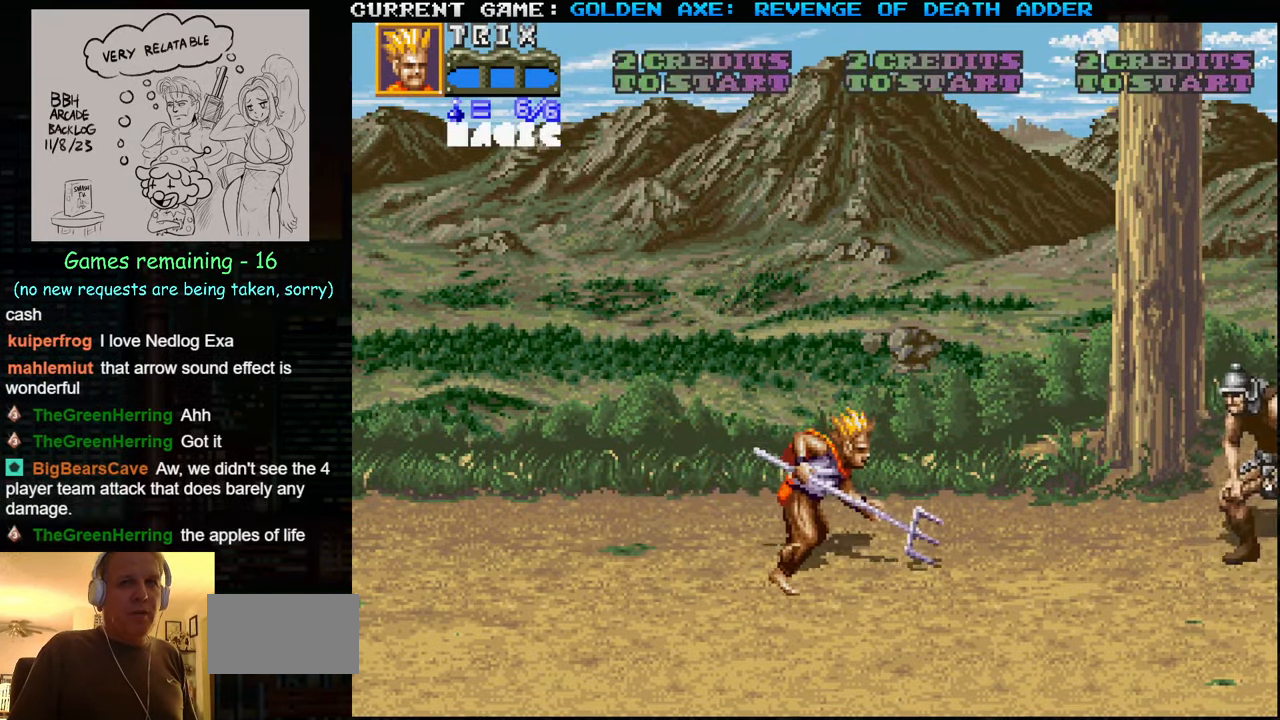
{"buttons": [], "left_stick": "right", "events": [[84, "SQUARE", "down"], [216, "SQUARE", "up"]]}
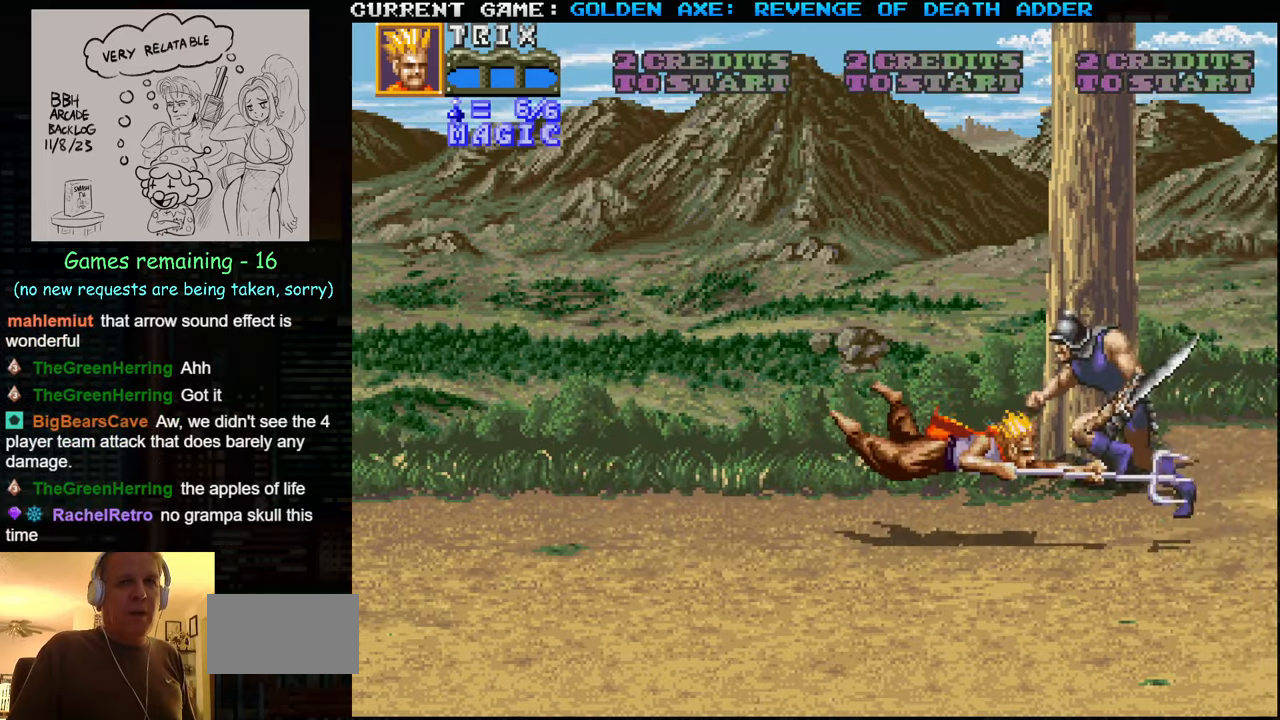
{"buttons": [], "left_stick": "down-left", "events": [[50, "left_stick", "center"], [233, "left_stick", "down-left"]]}
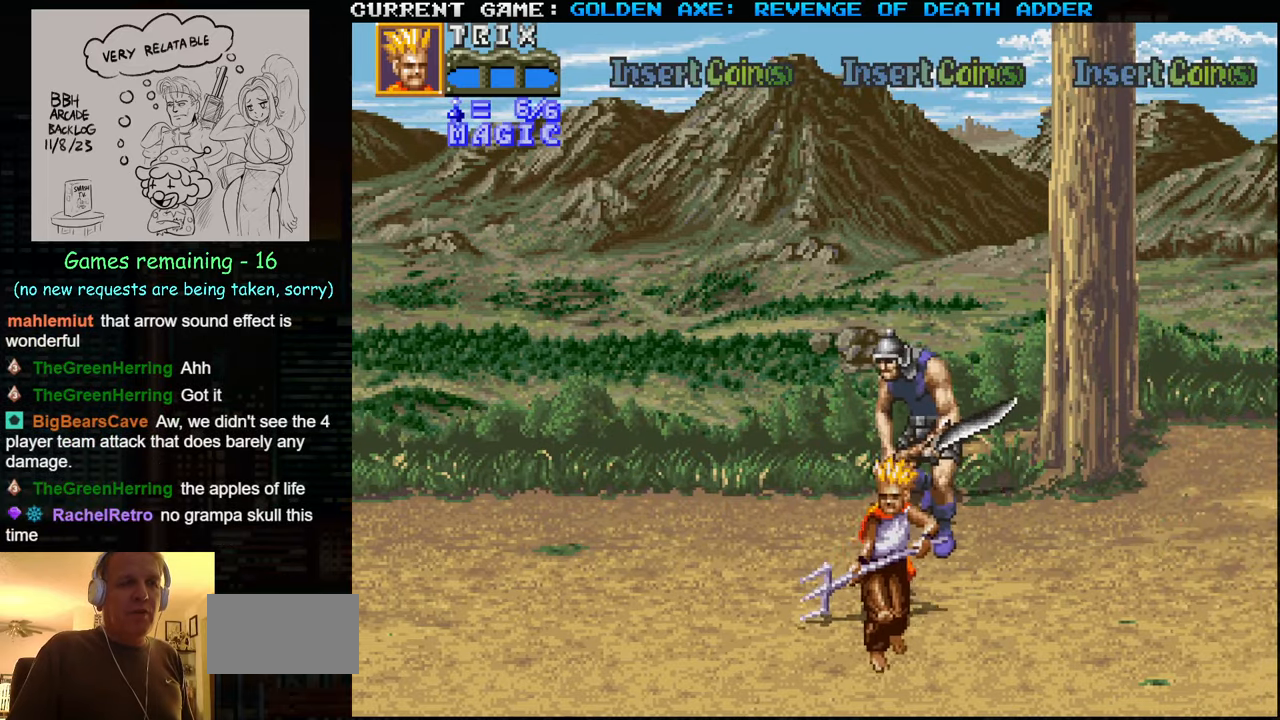
{"buttons": [], "left_stick": "up-left", "events": [[266, "left_stick", "left"], [466, "left_stick", "up-left"]]}
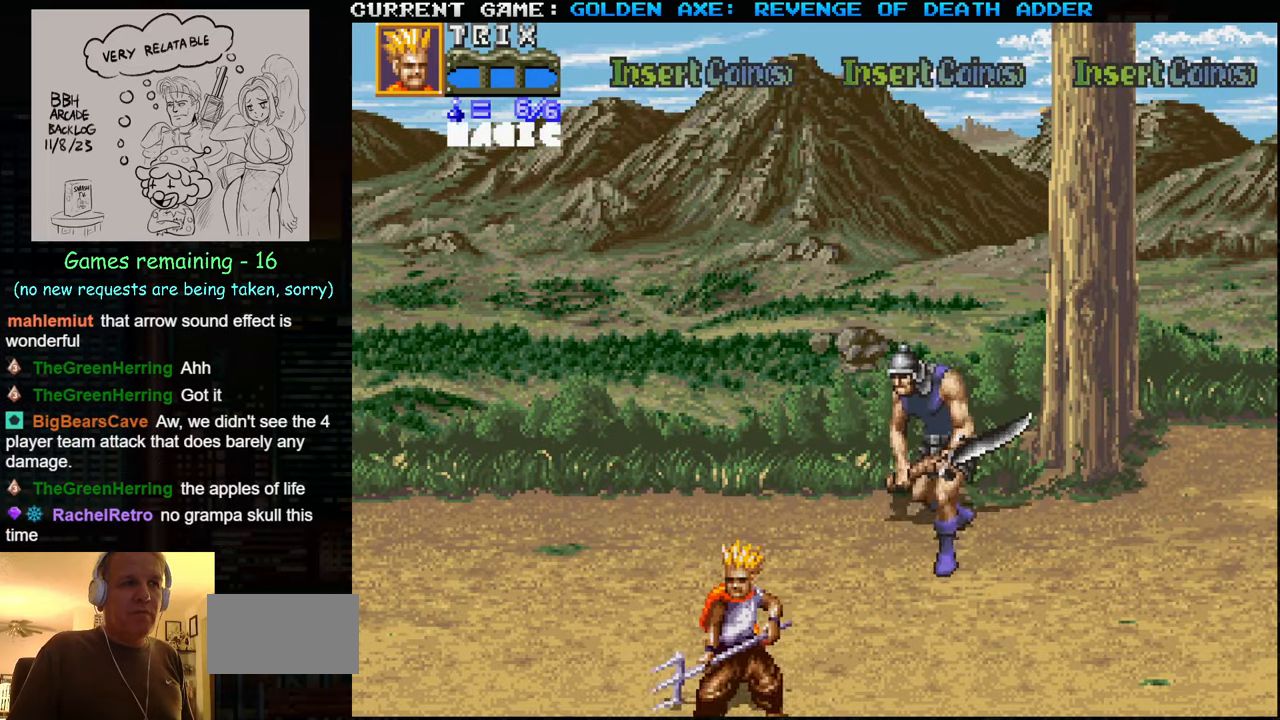
{"buttons": [], "left_stick": "up-right", "events": [[150, "left_stick", "up-right"]]}
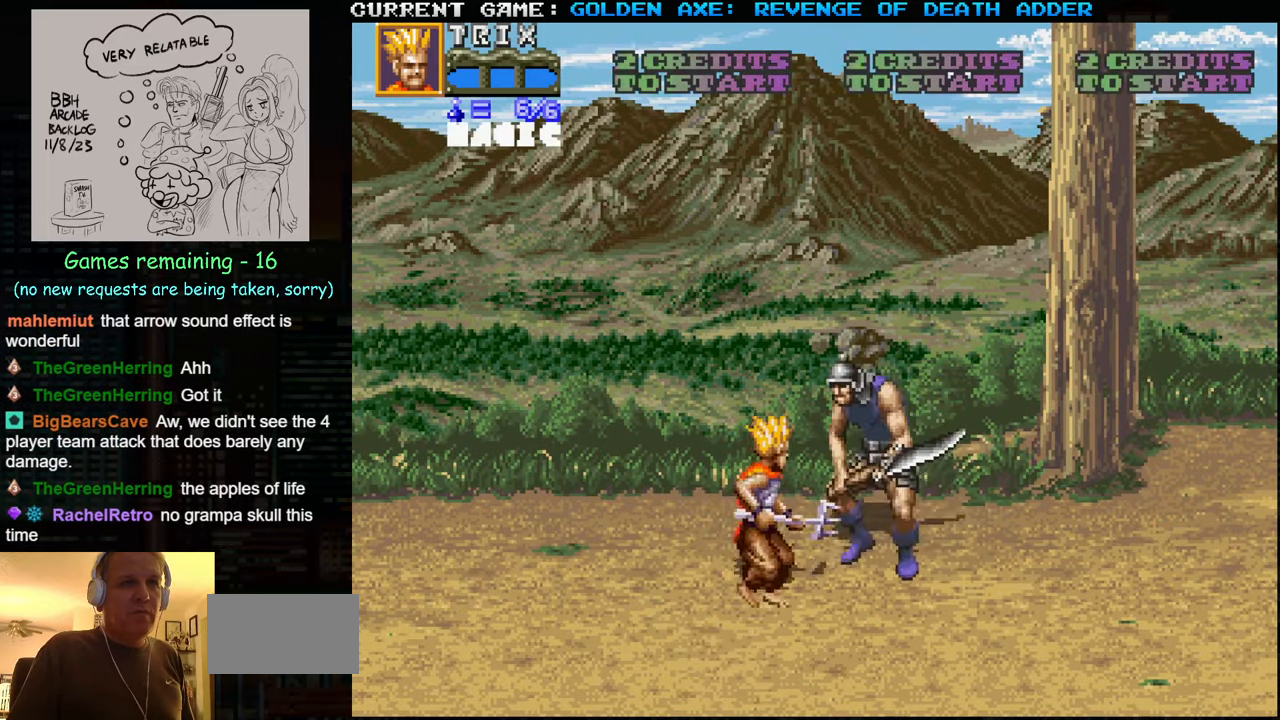
{"buttons": [], "left_stick": "center", "events": [[16, "SQUARE", "down"], [50, "left_stick", "center"], [83, "SQUARE", "up"], [183, "SQUARE", "down"], [233, "SQUARE", "up"], [316, "SQUARE", "down"], [383, "SQUARE", "up"], [450, "SQUARE", "down"], [483, "SQUARE", "up"]]}
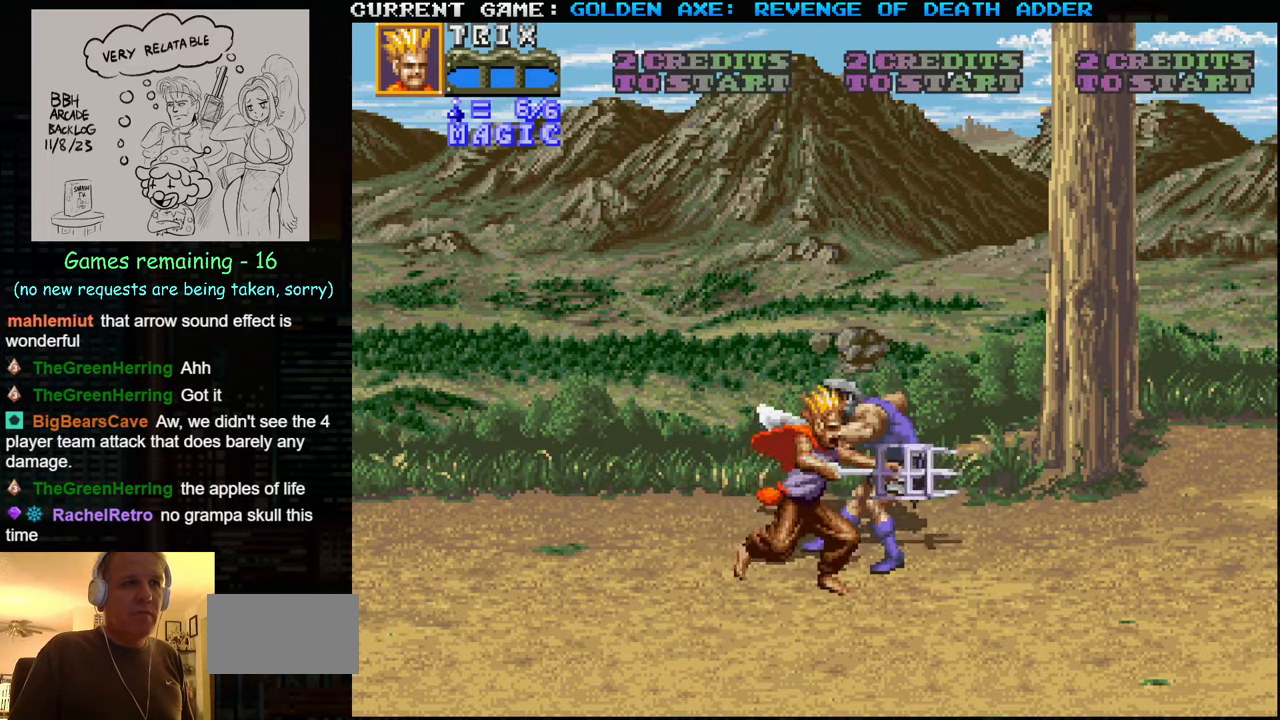
{"buttons": ["SQUARE"], "left_stick": "center", "events": [[50, "SQUARE", "down"], [116, "SQUARE", "up"], [150, "SQUARE", "down"], [183, "SQUARE", "up"], [266, "SQUARE", "down"], [333, "SQUARE", "up"], [350, "SQUARE", "down"], [400, "SQUARE", "up"], [466, "SQUARE", "down"]]}
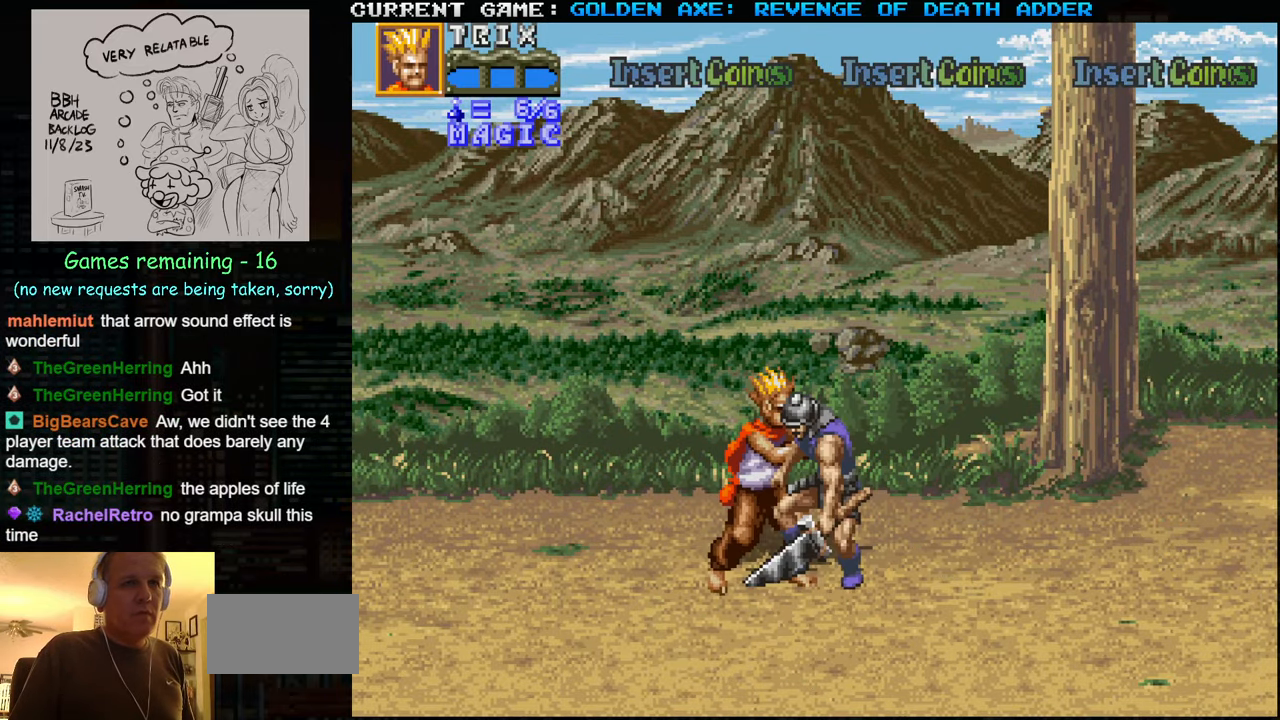
{"buttons": [], "left_stick": "center", "events": [[16, "SQUARE", "up"], [66, "SQUARE", "down"], [100, "SQUARE", "up"], [166, "SQUARE", "down"], [233, "SQUARE", "up"], [283, "SQUARE", "down"], [300, "SQUARE", "up"], [350, "SQUARE", "down"], [400, "SQUARE", "up"]]}
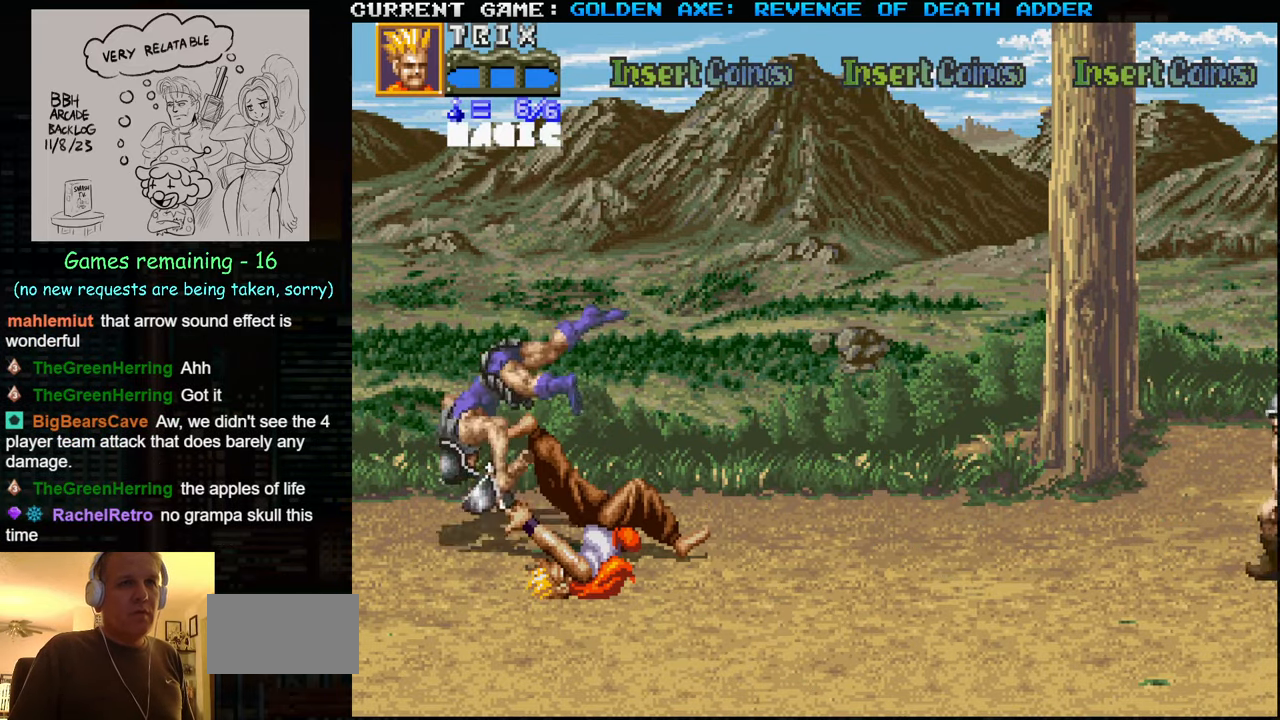
{"buttons": [], "left_stick": "center", "events": []}
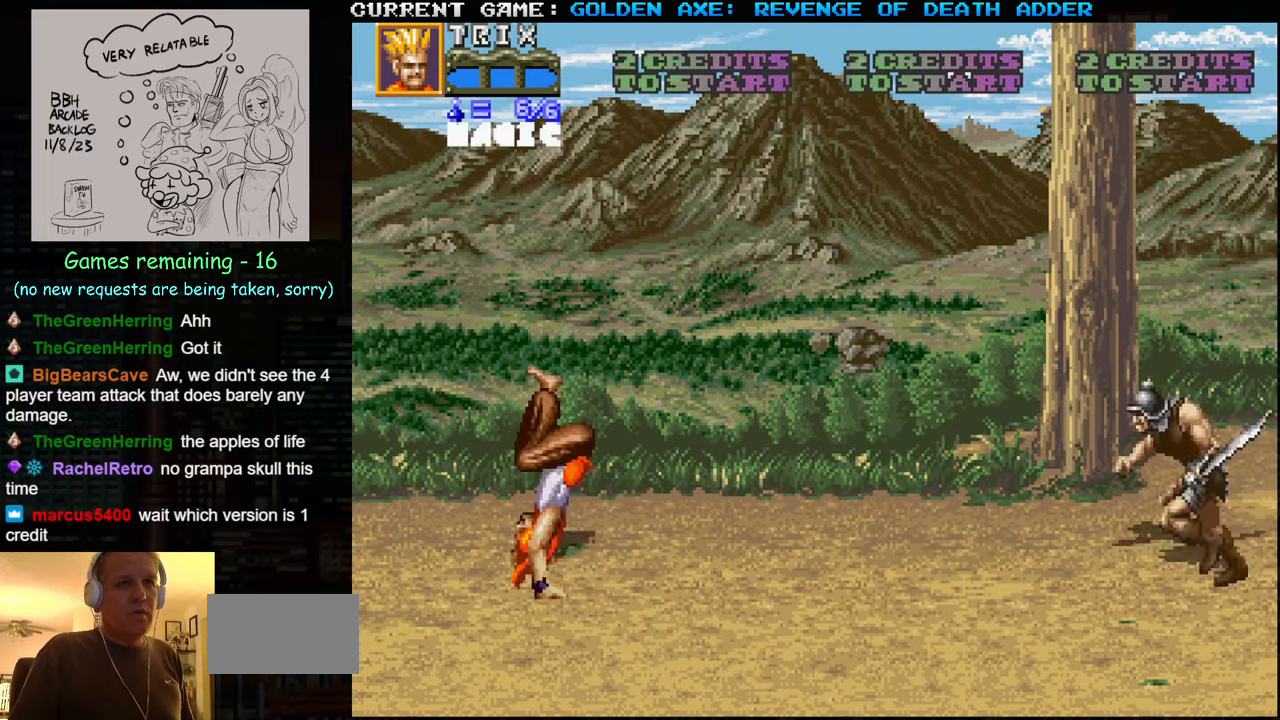
{"buttons": [], "left_stick": "down-left", "events": [[300, "left_stick", "down-left"]]}
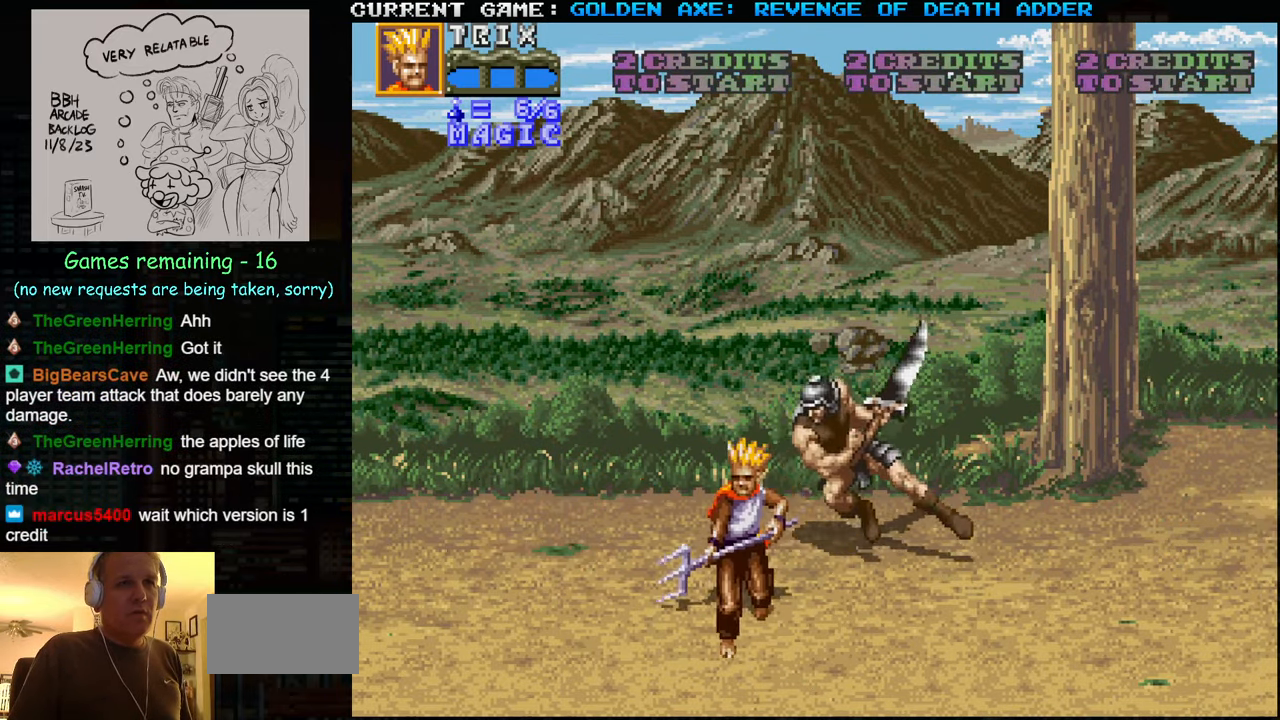
{"buttons": [], "left_stick": "right", "events": [[200, "left_stick", "down-right"], [366, "left_stick", "right"]]}
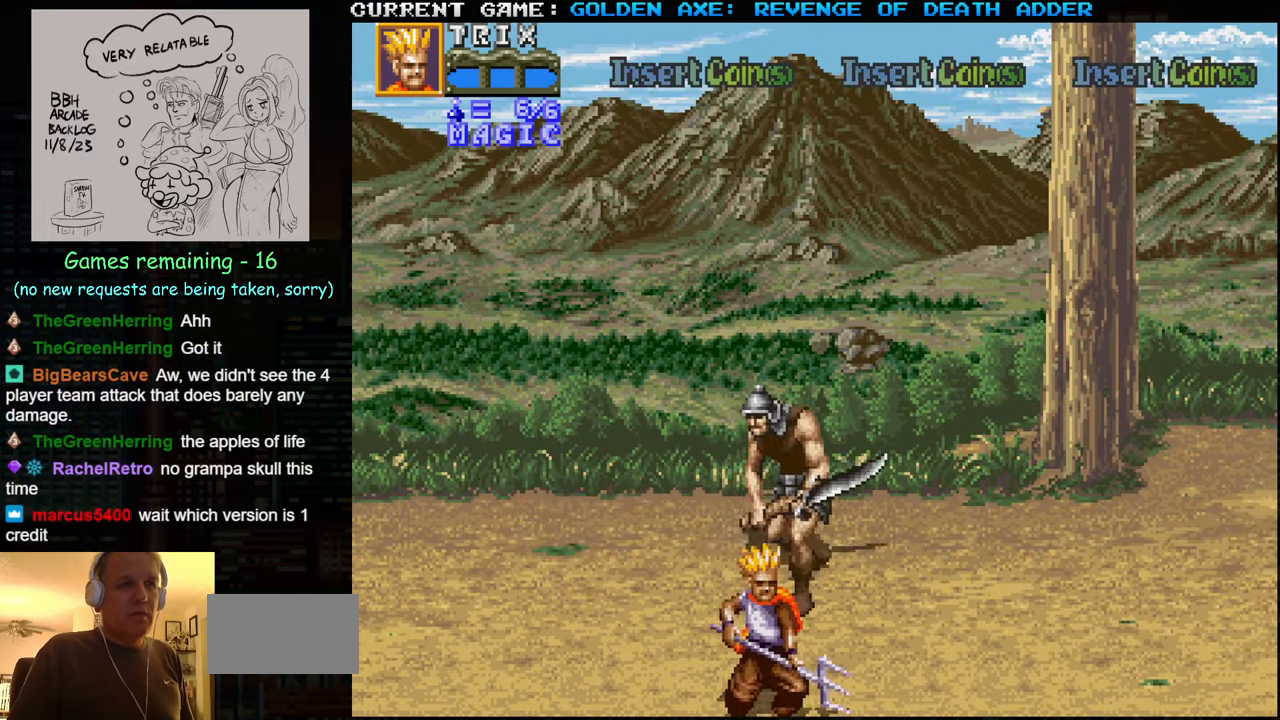
{"buttons": [], "left_stick": "down-left", "events": [[66, "left_stick", "up-right"], [283, "left_stick", "center"], [333, "left_stick", "down"], [450, "left_stick", "down-left"]]}
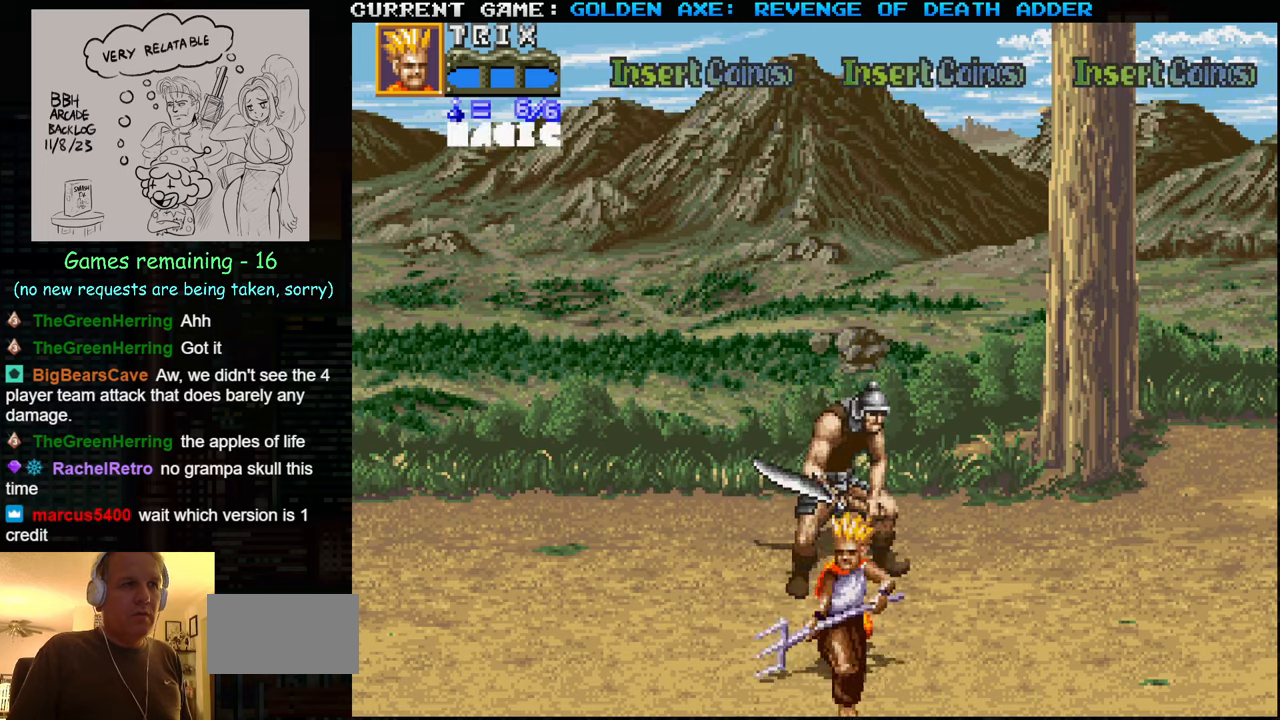
{"buttons": [], "left_stick": "left", "events": [[167, "left_stick", "left"]]}
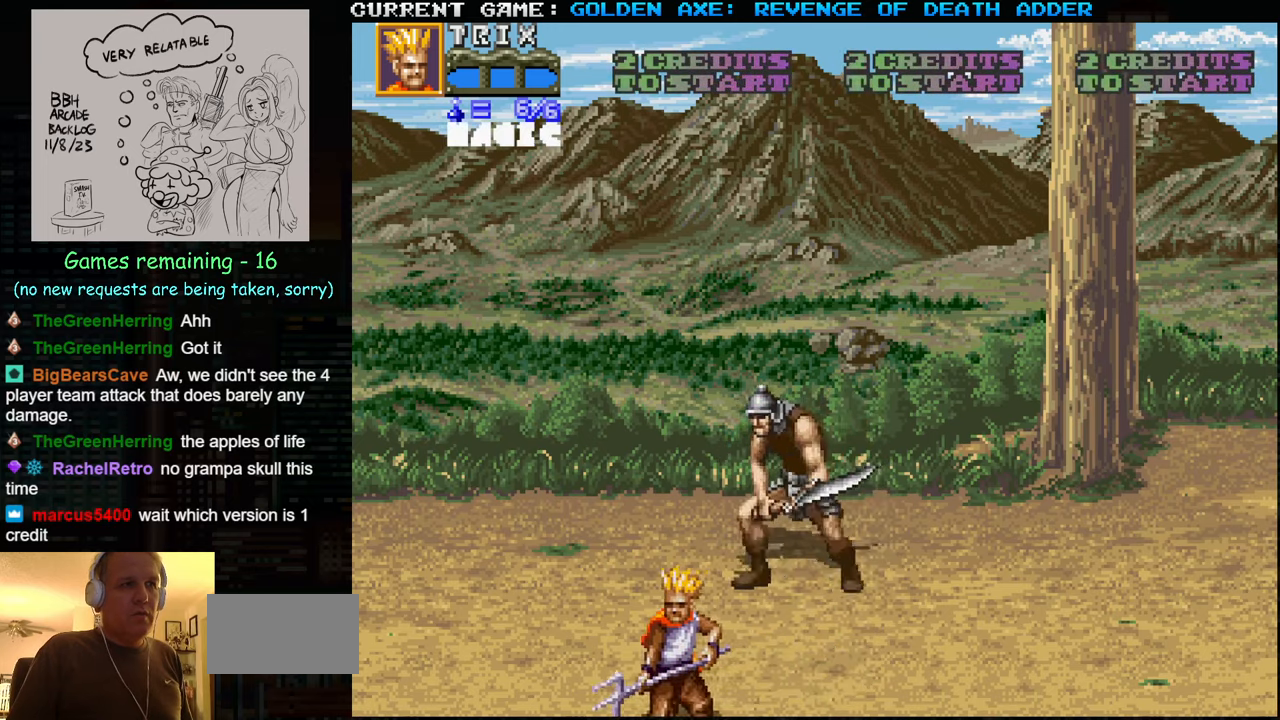
{"buttons": [], "left_stick": "right", "events": [[67, "left_stick", "right"], [167, "left_stick", "center"], [233, "left_stick", "right"]]}
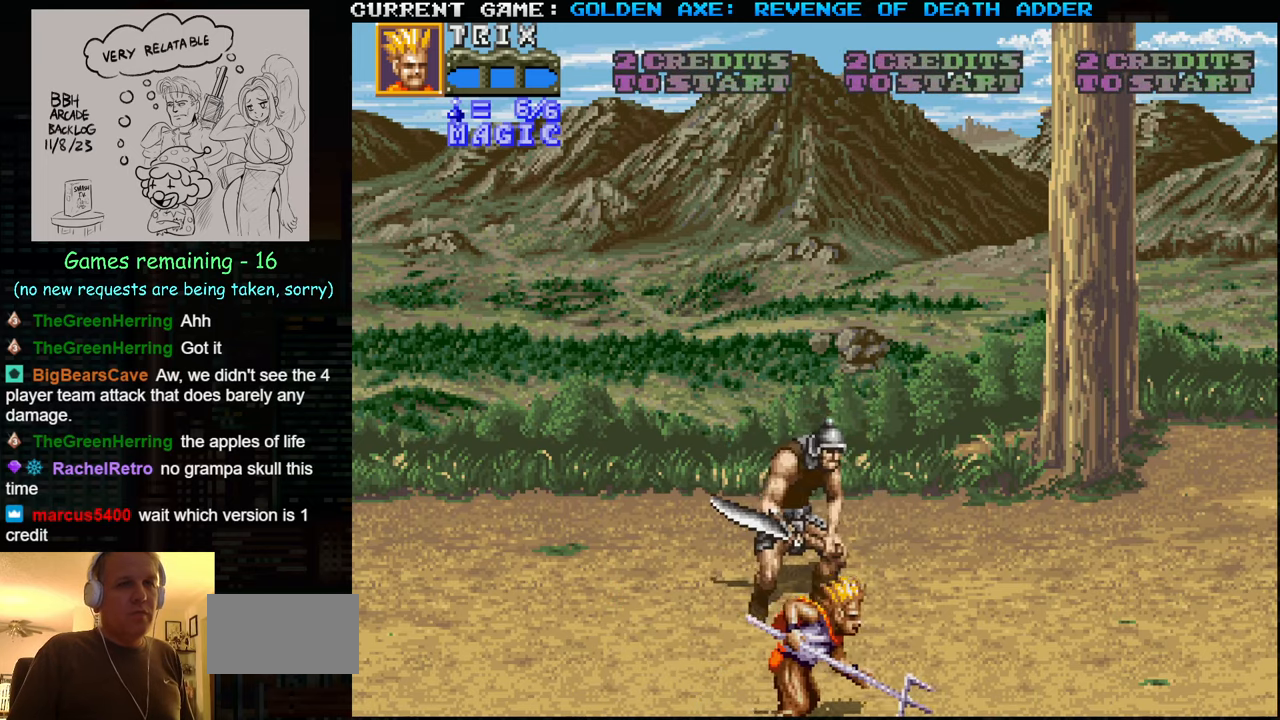
{"buttons": [], "left_stick": "center", "events": [[367, "left_stick", "up-left"], [483, "left_stick", "center"]]}
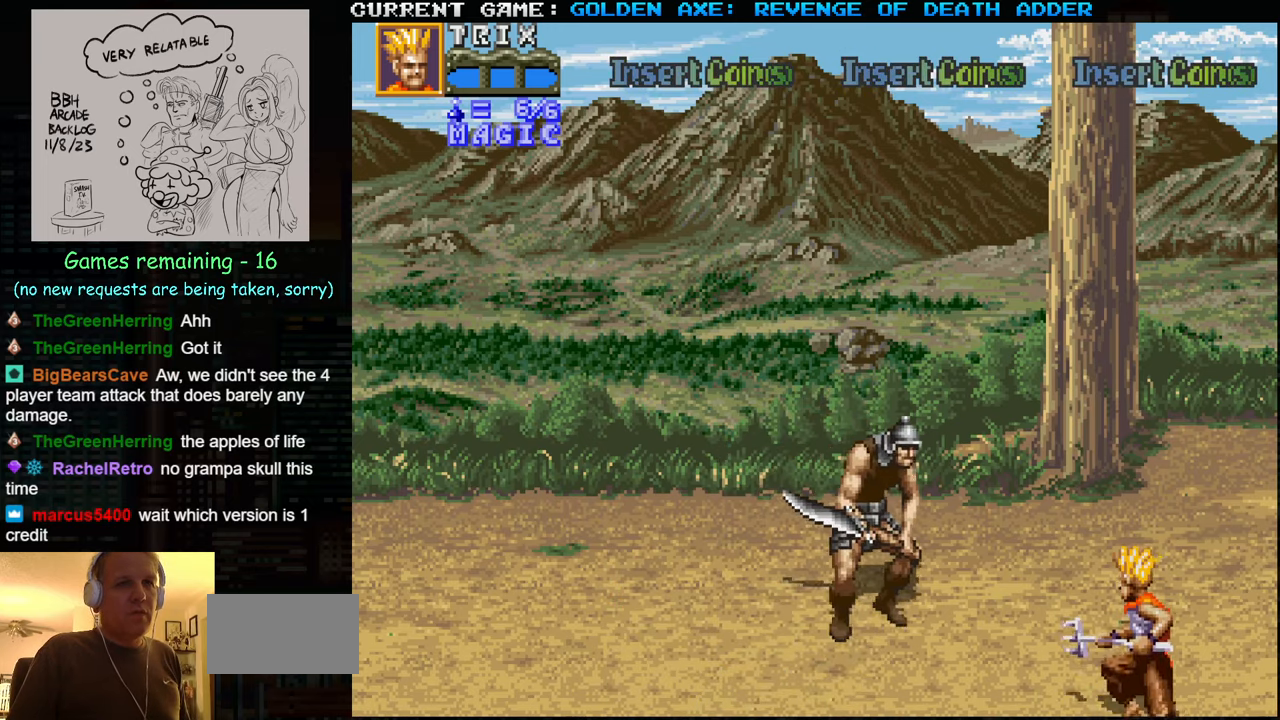
{"buttons": [], "left_stick": "left", "events": [[117, "left_stick", "up"], [350, "TRIANGLE", "down"], [383, "left_stick", "left"], [450, "SQUARE", "down"], [450, "TRIANGLE", "up"], [500, "SQUARE", "up"]]}
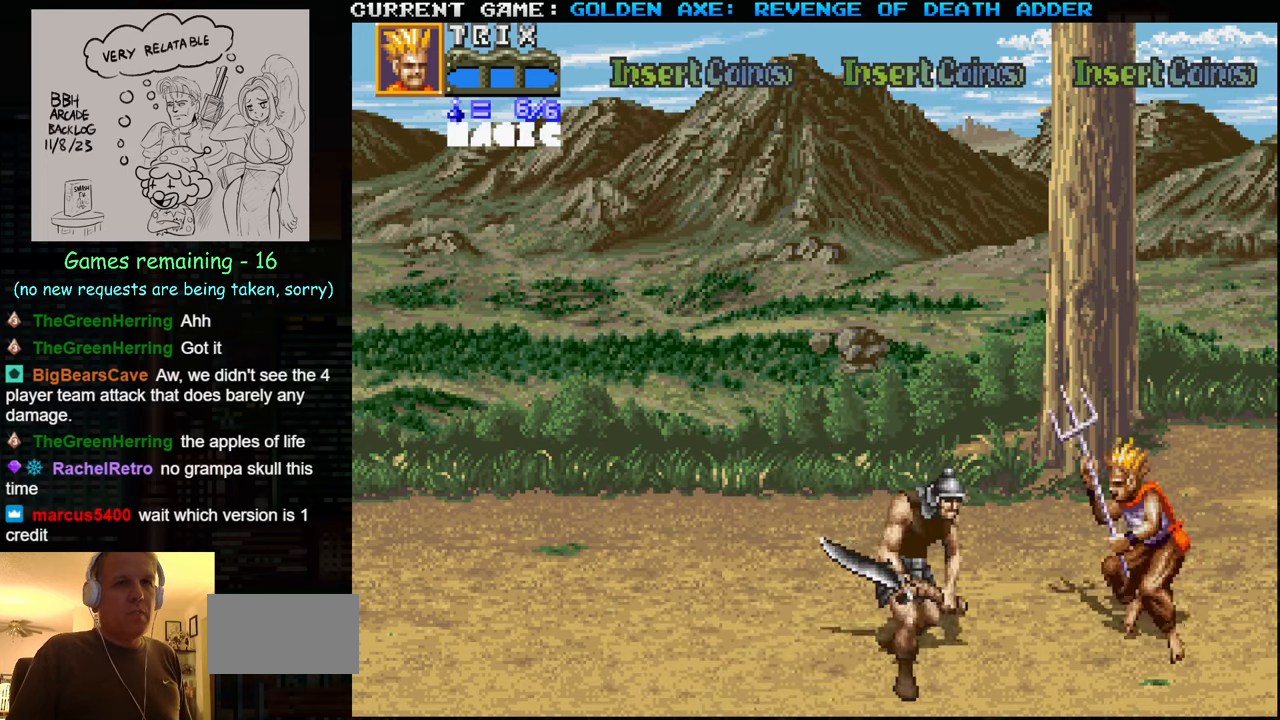
{"buttons": [], "left_stick": "left", "events": [[83, "SQUARE", "down"], [133, "SQUARE", "up"], [250, "SQUARE", "down"], [300, "SQUARE", "up"], [400, "SQUARE", "down"], [450, "SQUARE", "up"]]}
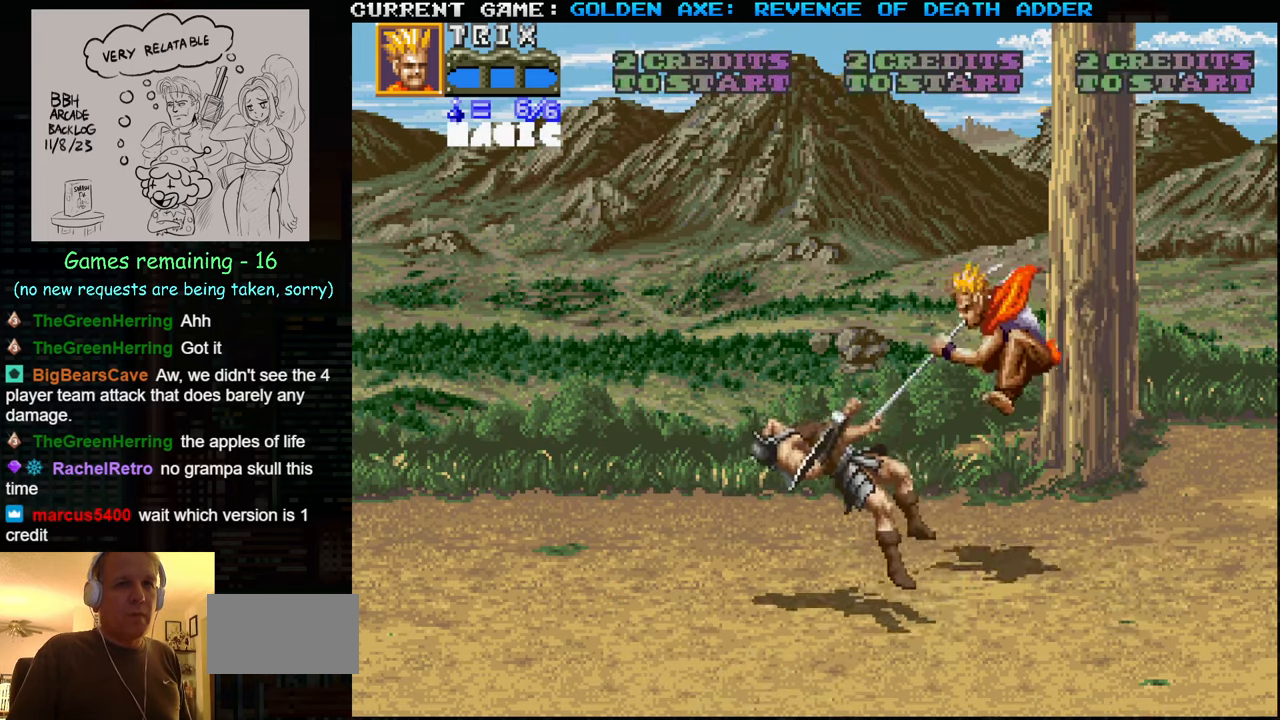
{"buttons": [], "left_stick": "center", "events": [[167, "left_stick", "center"]]}
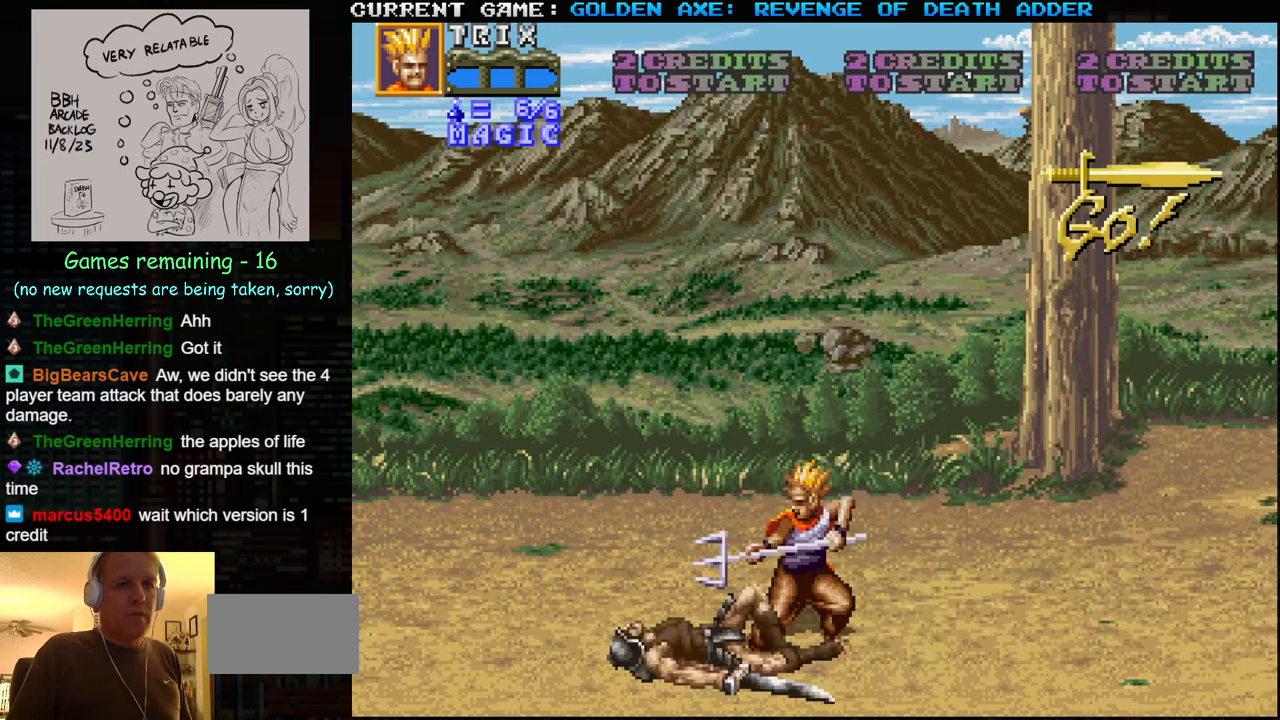
{"buttons": [], "left_stick": "right", "events": [[183, "left_stick", "right"]]}
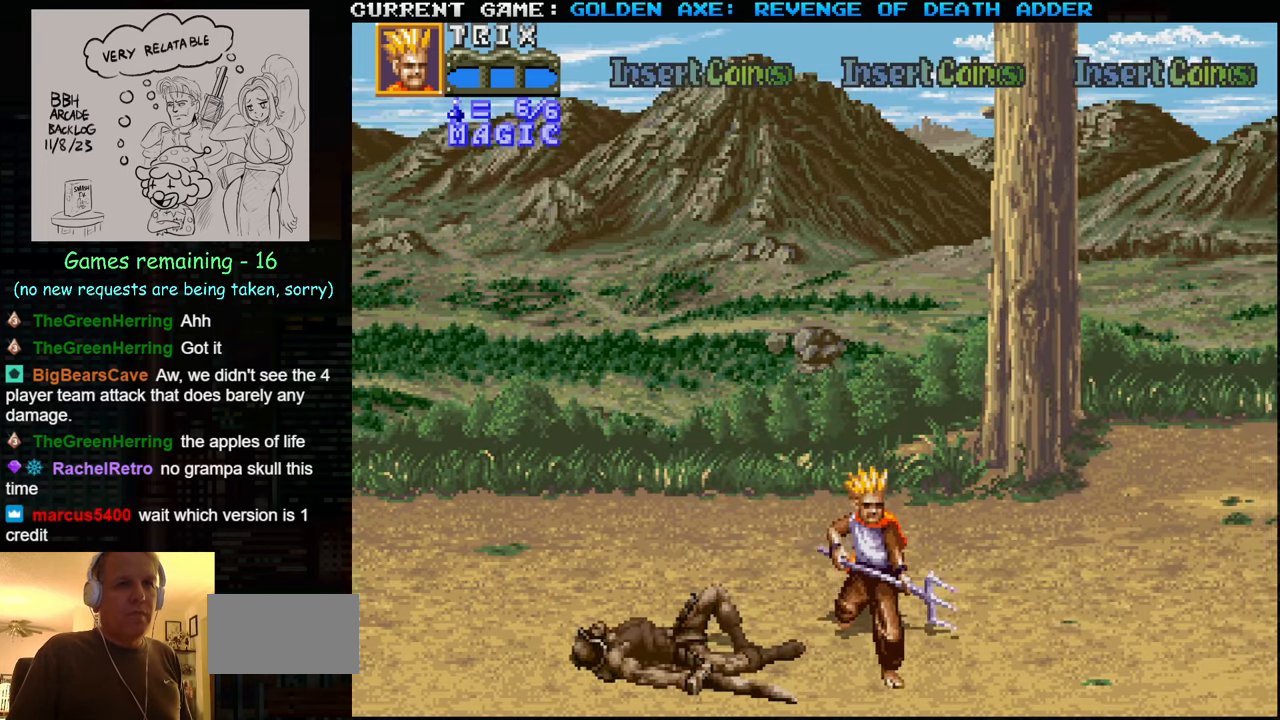
{"buttons": [], "left_stick": "right", "events": [[67, "left_stick", "center"], [150, "left_stick", "right"], [233, "left_stick", "center"], [283, "left_stick", "right"], [400, "SQUARE", "down"], [483, "SQUARE", "up"]]}
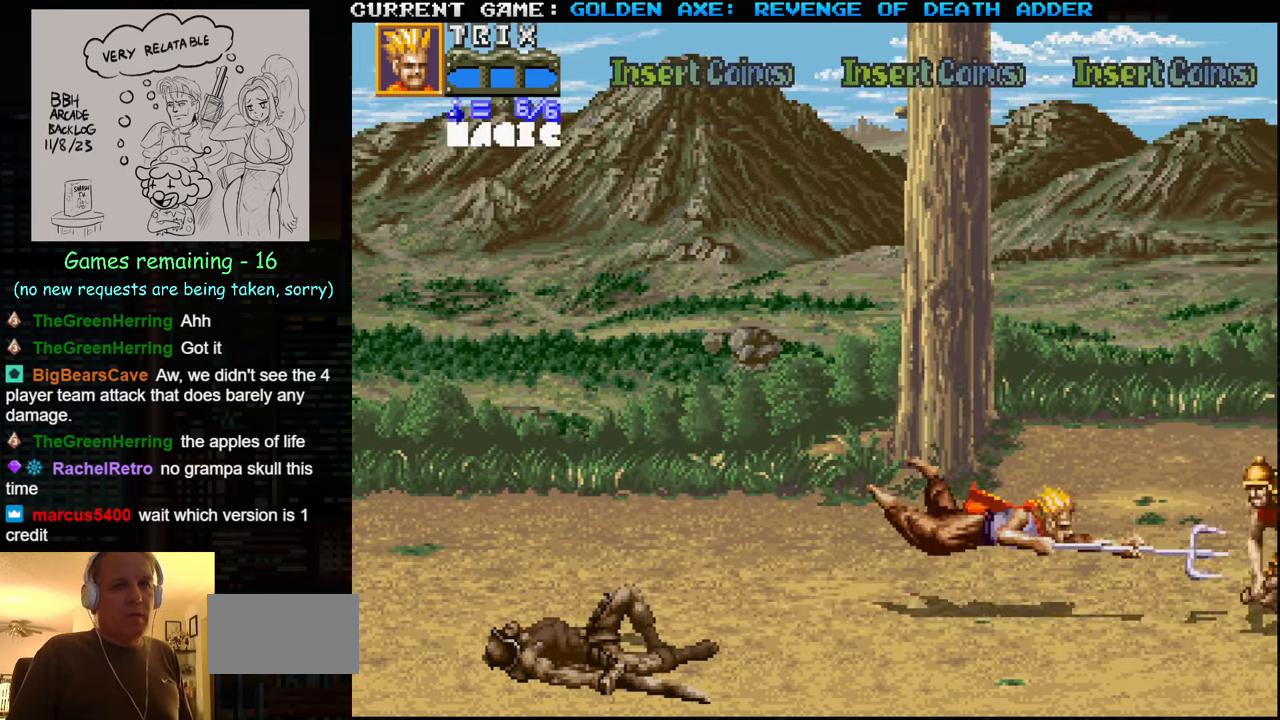
{"buttons": [], "left_stick": "center", "events": [[417, "left_stick", "center"]]}
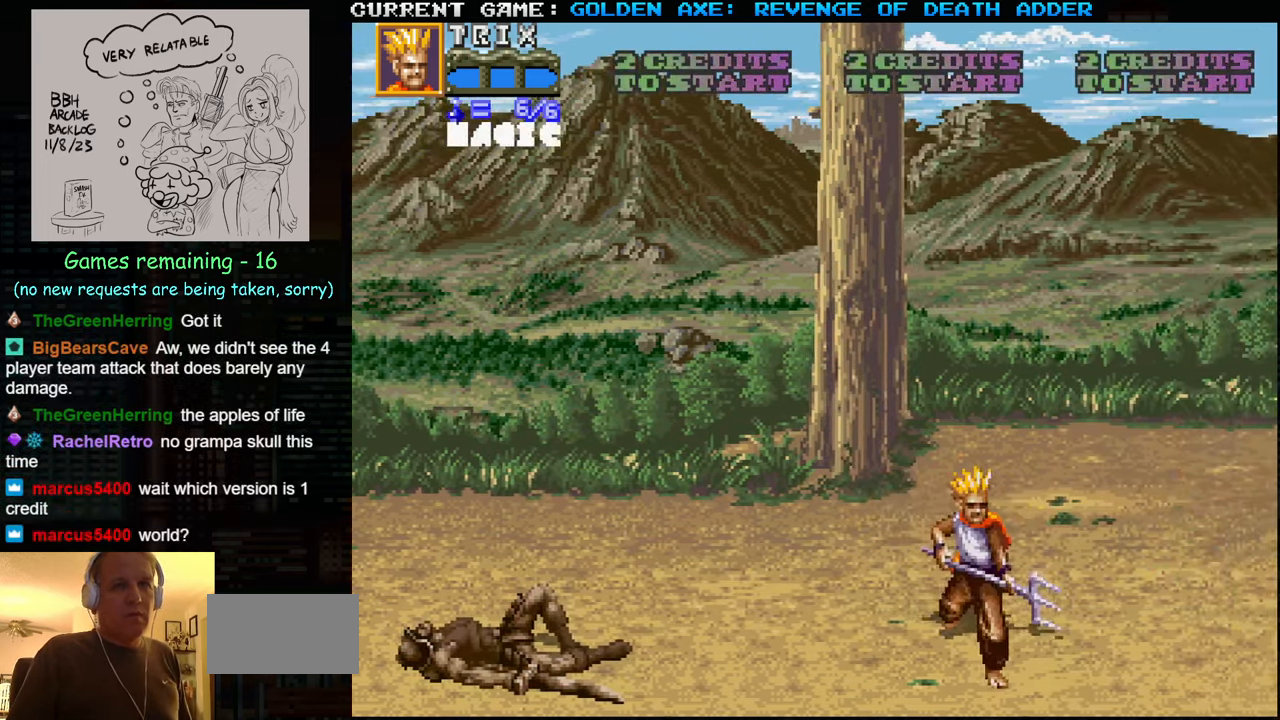
{"buttons": [], "left_stick": "center", "events": [[50, "left_stick", "left"], [500, "left_stick", "center"]]}
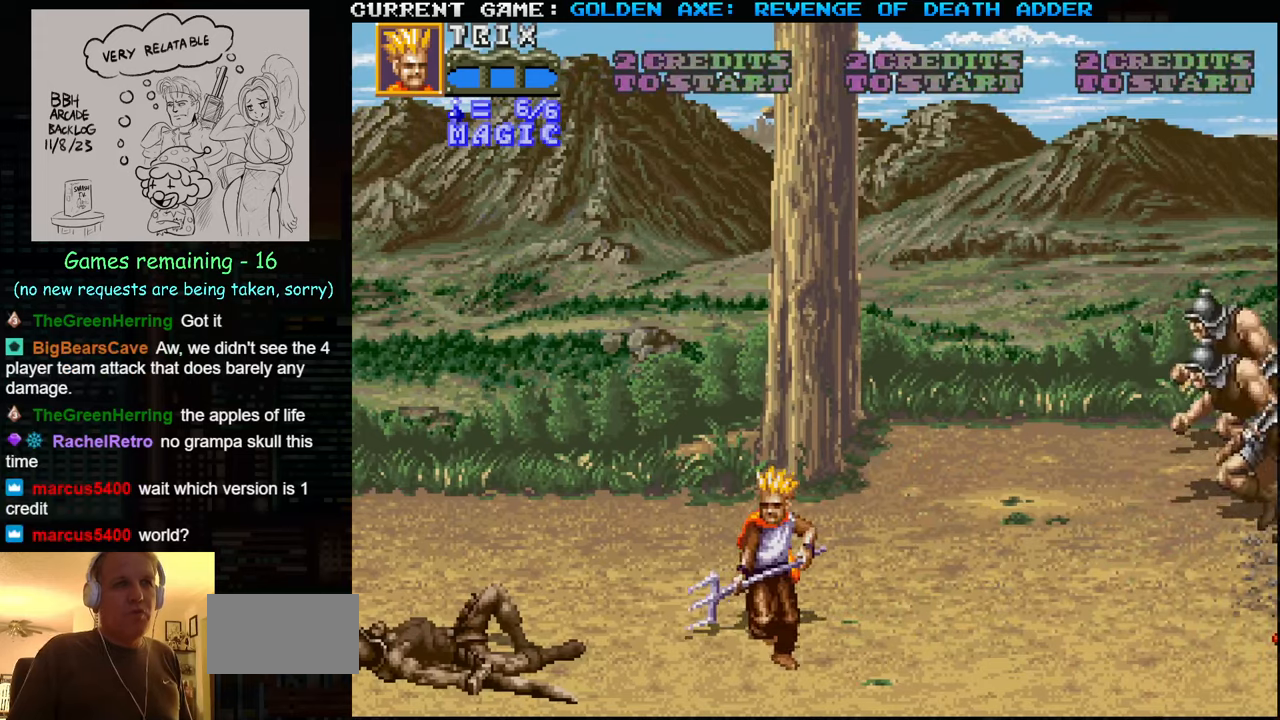
{"buttons": [], "left_stick": "right", "events": [[167, "left_stick", "right"], [234, "left_stick", "center"], [300, "left_stick", "right"]]}
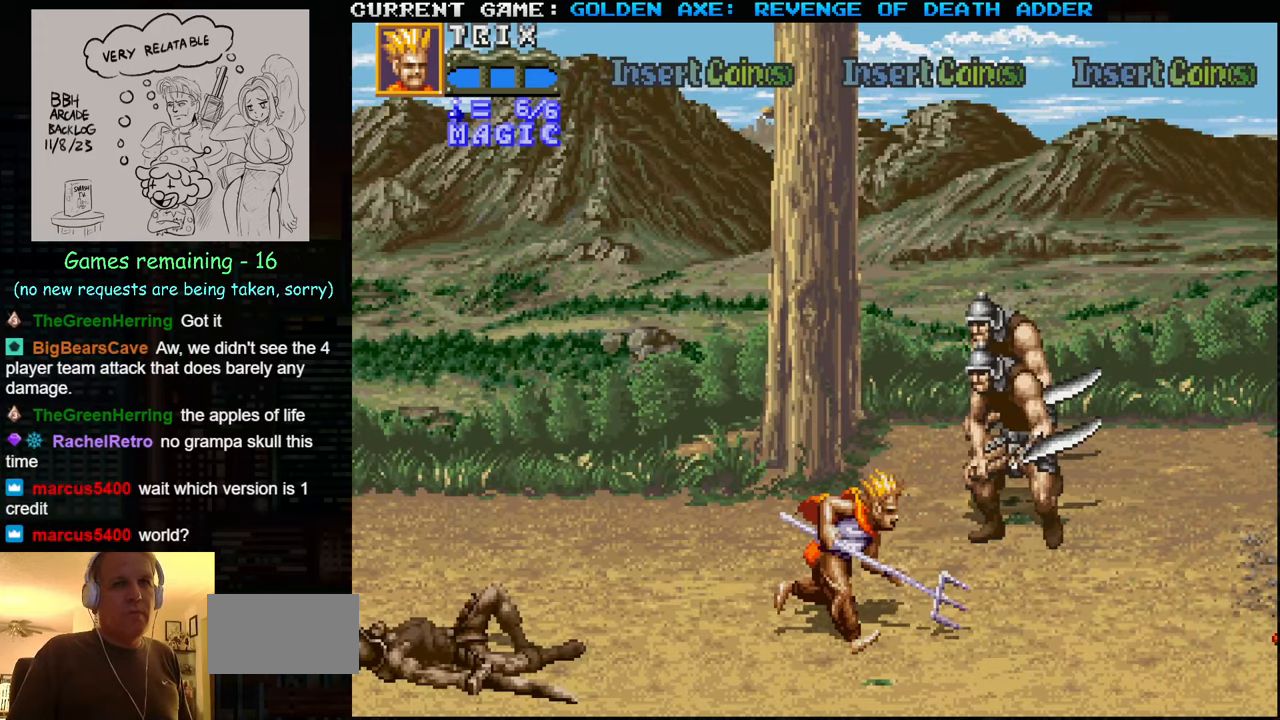
{"buttons": [], "left_stick": "right", "events": [[67, "SQUARE", "down"], [167, "SQUARE", "up"]]}
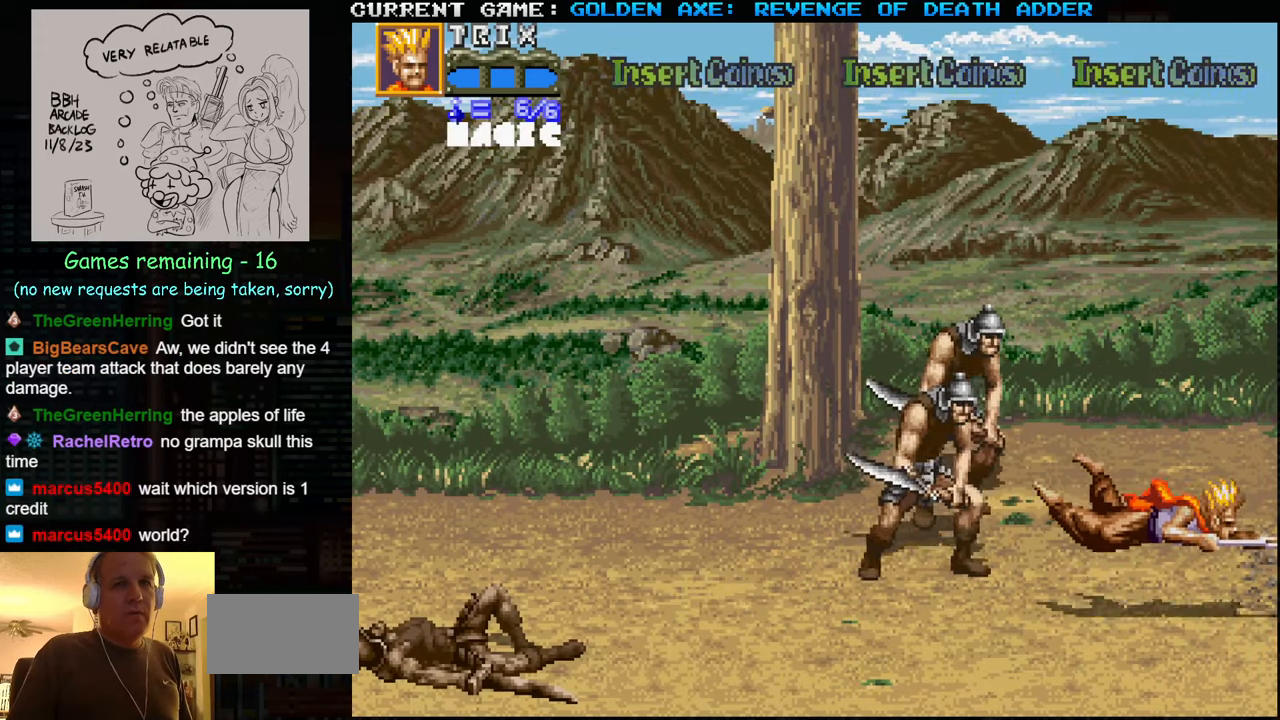
{"buttons": [], "left_stick": "down-left", "events": [[50, "left_stick", "down"], [267, "left_stick", "down-left"]]}
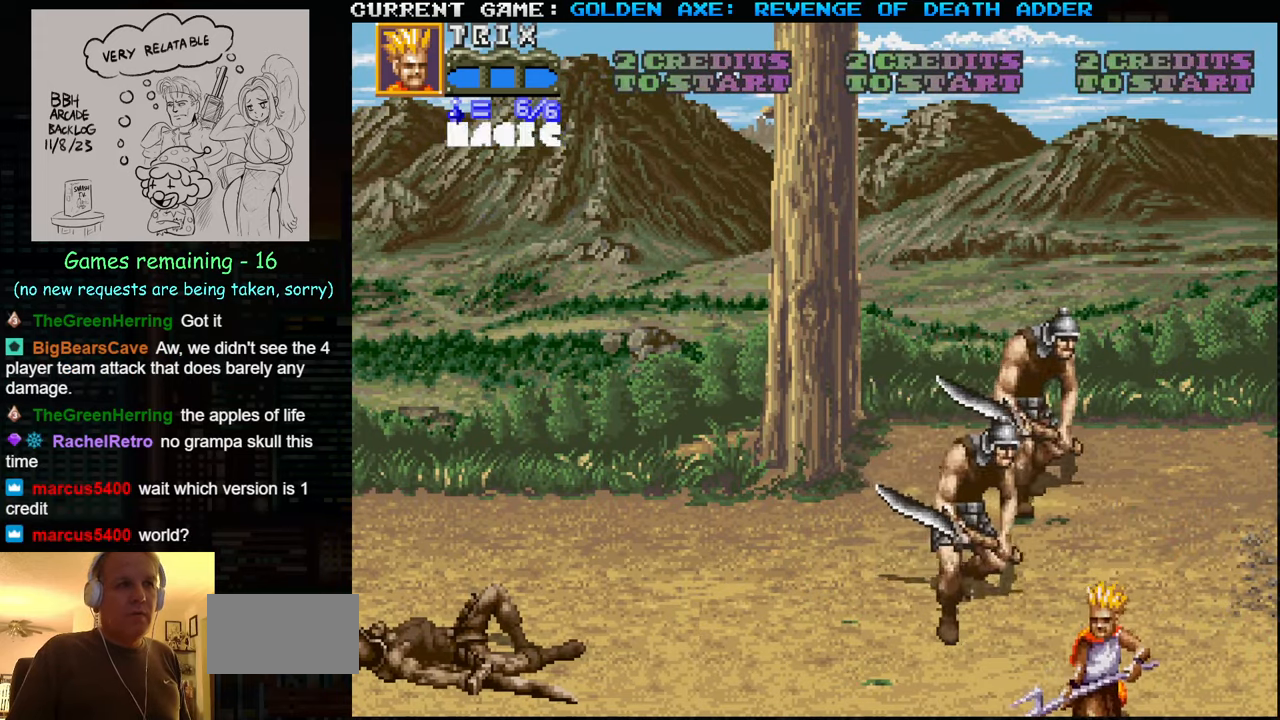
{"buttons": [], "left_stick": "center", "events": [[117, "left_stick", "left"], [234, "left_stick", "center"]]}
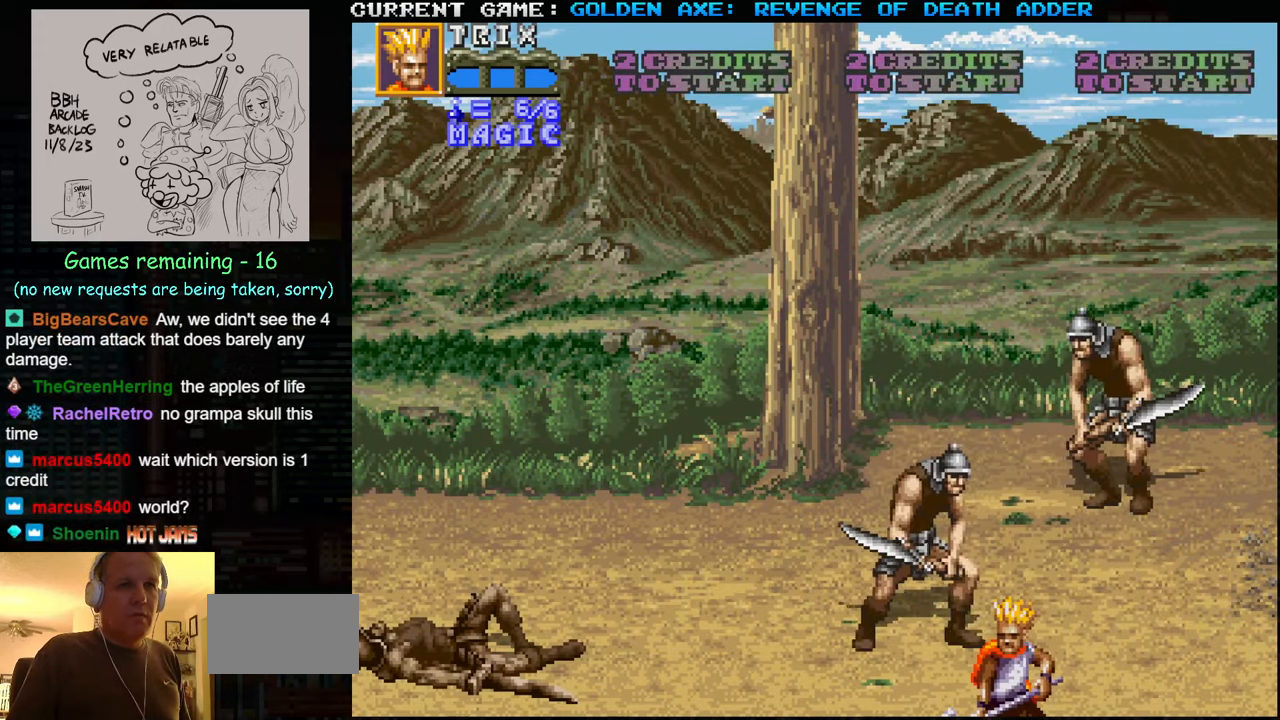
{"buttons": ["SQUARE"], "left_stick": "center", "events": [[134, "left_stick", "up"], [367, "SQUARE", "down"], [400, "left_stick", "center"], [450, "SQUARE", "up"], [484, "SQUARE", "down"]]}
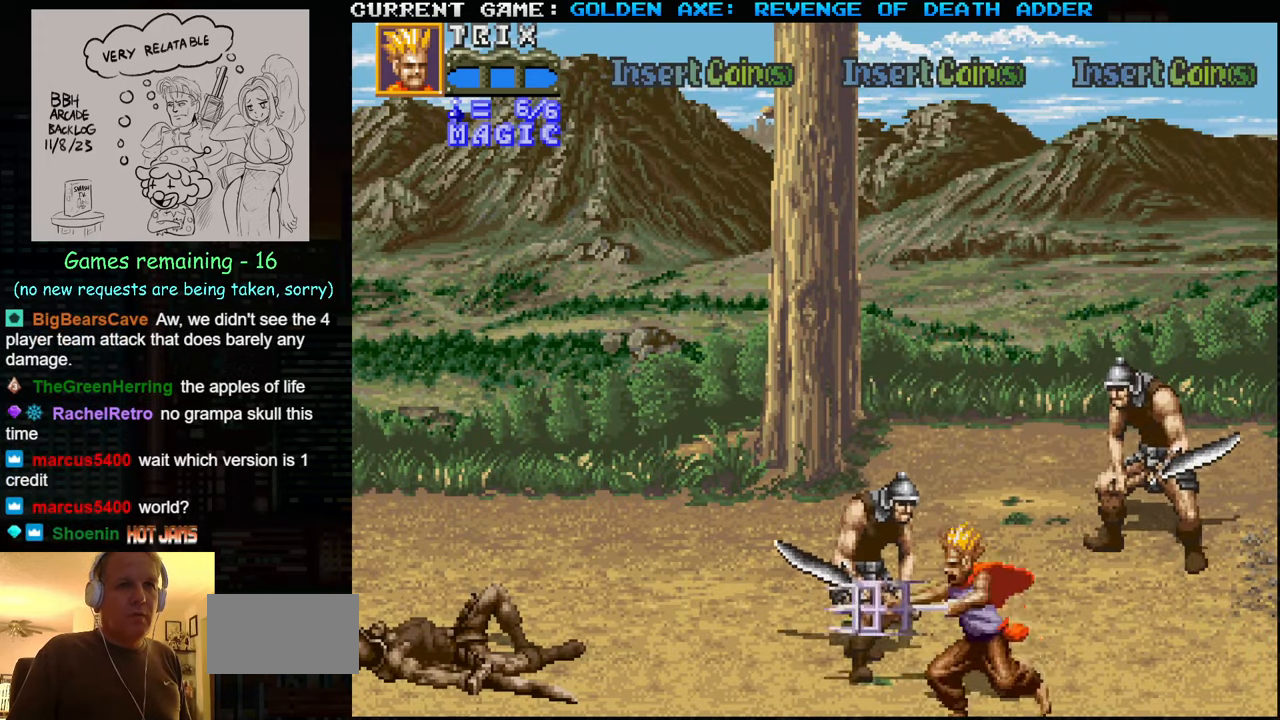
{"buttons": ["SQUARE"], "left_stick": "center", "events": [[34, "SQUARE", "up"], [84, "SQUARE", "down"], [134, "SQUARE", "up"], [184, "SQUARE", "down"], [250, "SQUARE", "up"], [267, "SQUARE", "down"], [317, "SQUARE", "up"], [400, "SQUARE", "down"], [434, "SQUARE", "up"], [467, "SQUARE", "down"]]}
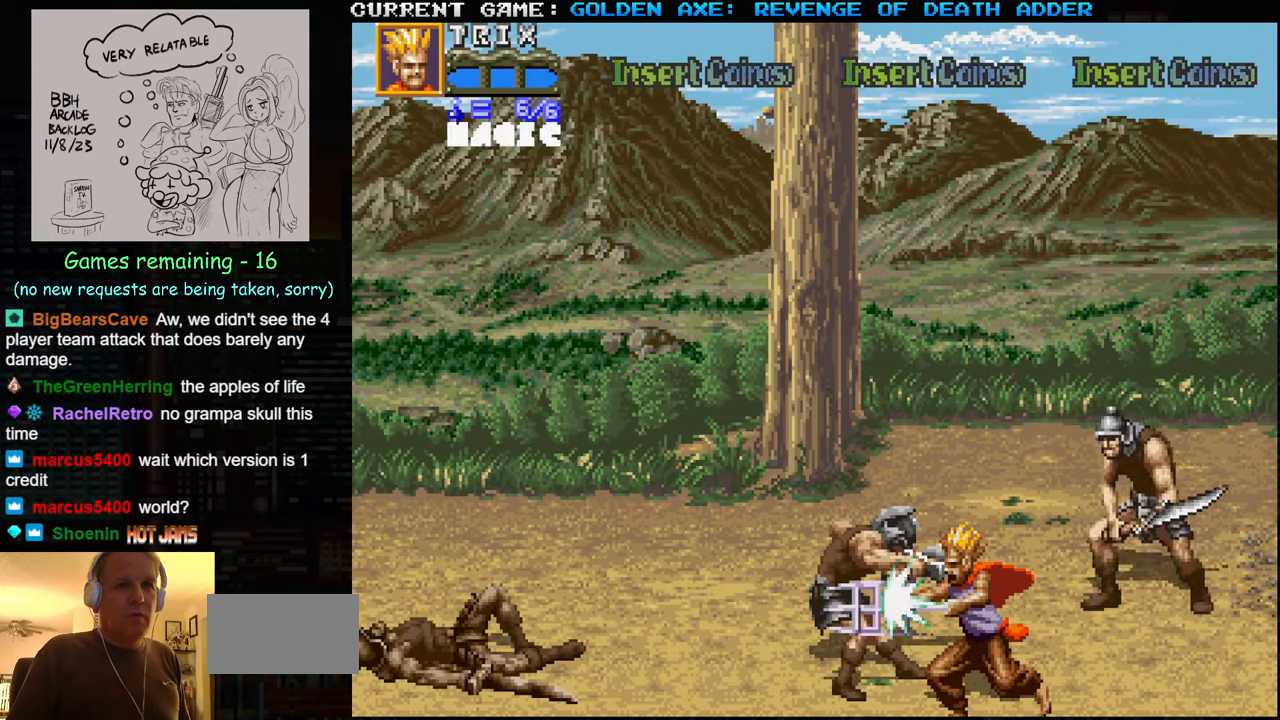
{"buttons": [], "left_stick": "down-left", "events": [[17, "SQUARE", "up"], [67, "SQUARE", "down"], [117, "SQUARE", "up"], [150, "SQUARE", "down"], [200, "SQUARE", "up"], [350, "left_stick", "left"], [417, "left_stick", "down-left"]]}
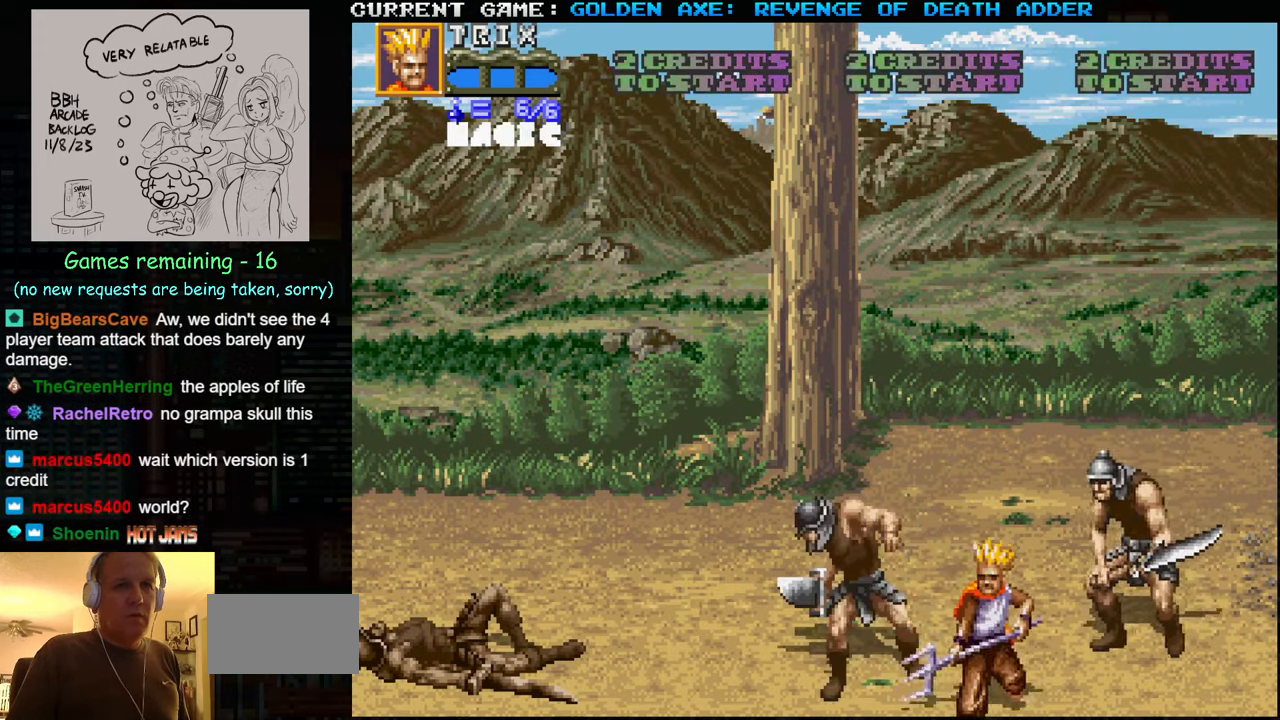
{"buttons": [], "left_stick": "left", "events": [[300, "left_stick", "left"]]}